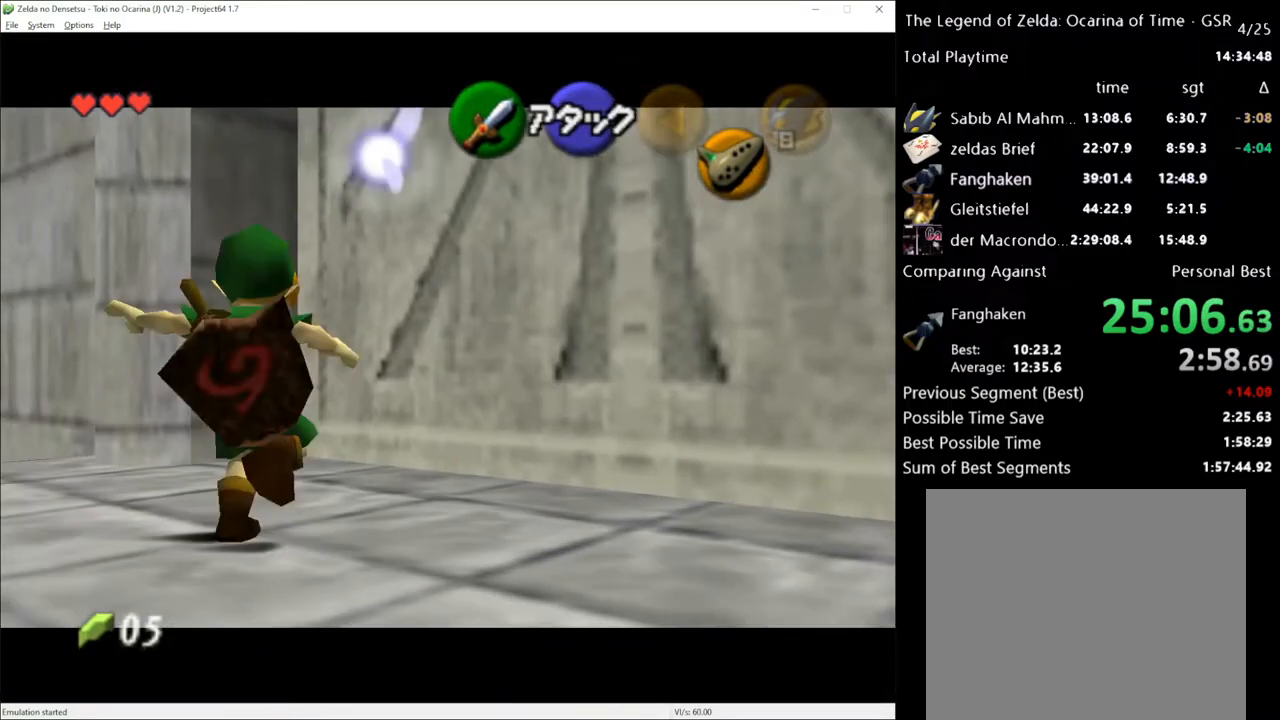
Gameplay with a controller (Xbox layout); each line is a JSON object with the inputs held at the frame after it. "events" lists button and stick changes between this image and that frame as [ms after this image, input, new state], when the widget could be followed in between. Not read: L3 R3.
{"buttons": ["L1"], "left_stick": "center", "right_stick": "center", "events": []}
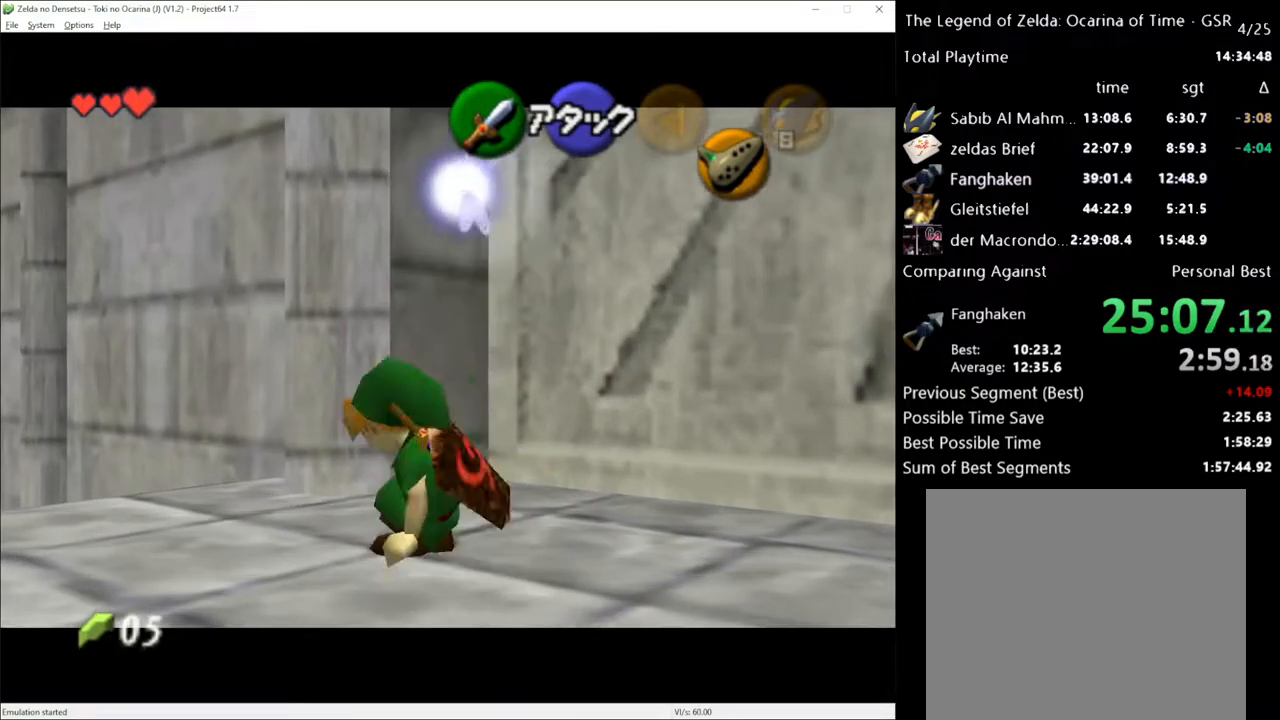
{"buttons": [], "left_stick": "center", "right_stick": "center", "events": [[150, "L1", "up"]]}
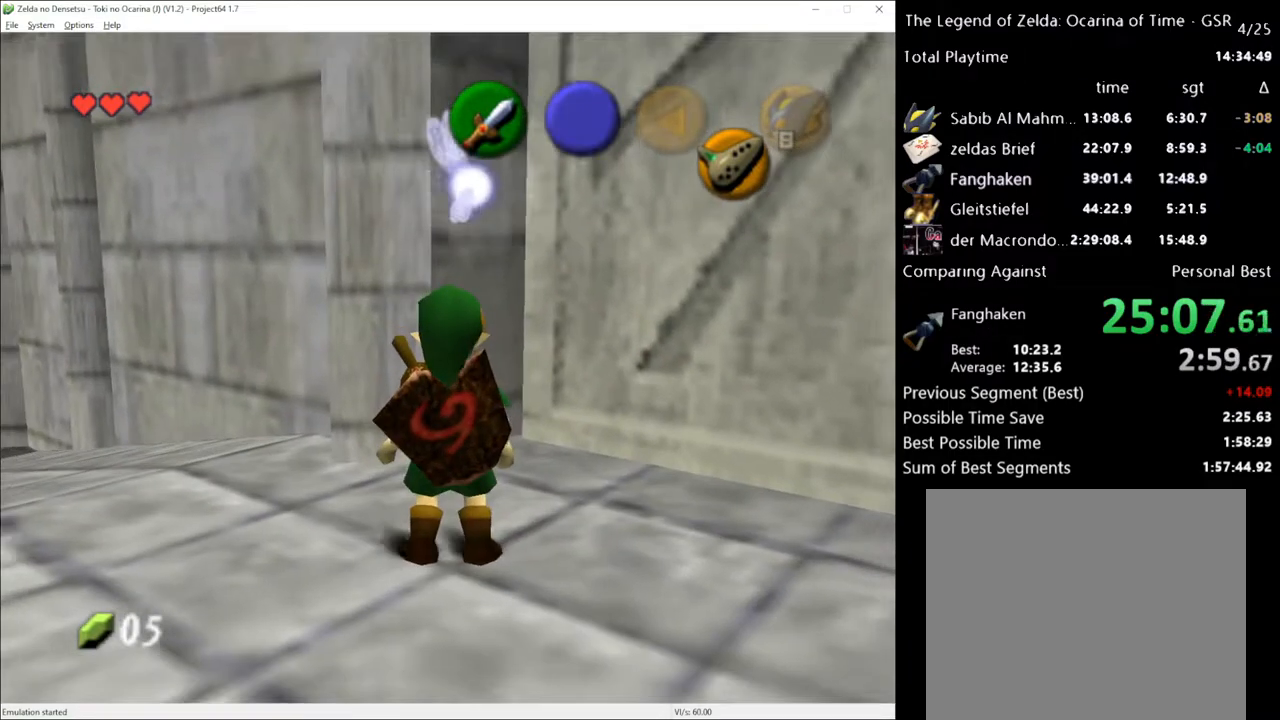
{"buttons": [], "left_stick": "center", "right_stick": "center", "events": []}
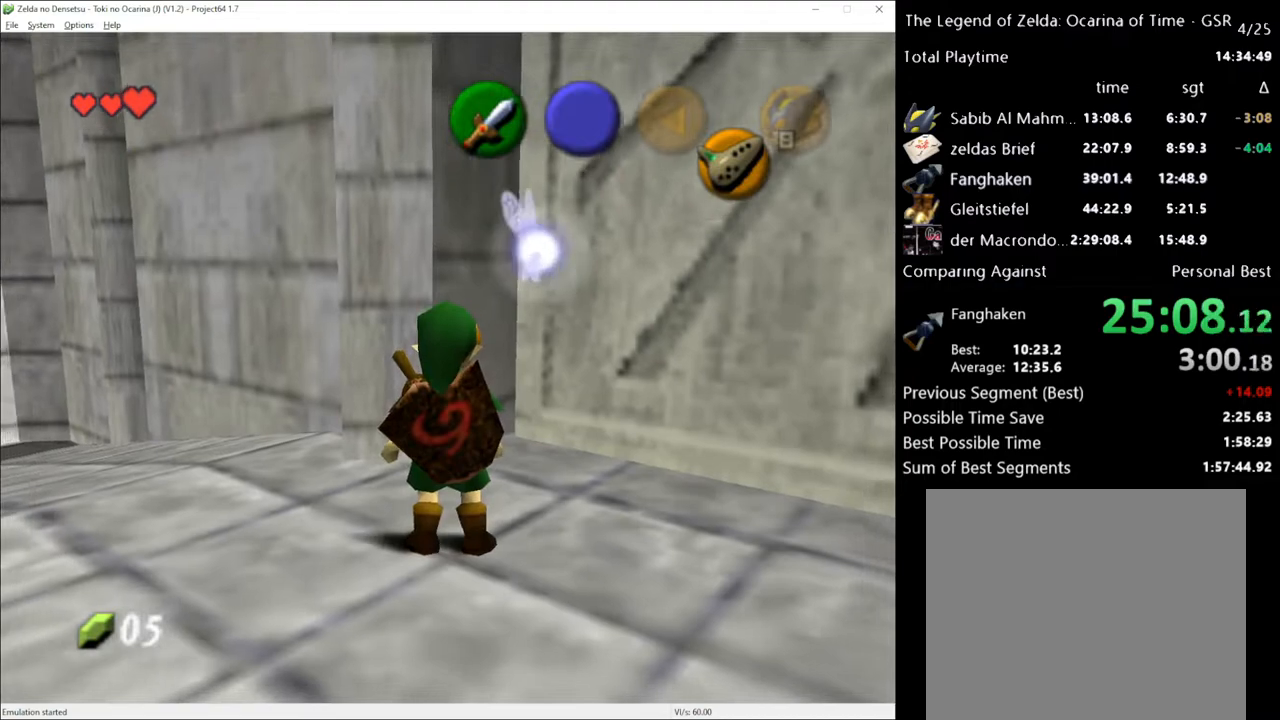
{"buttons": [], "left_stick": "center", "right_stick": "center", "events": []}
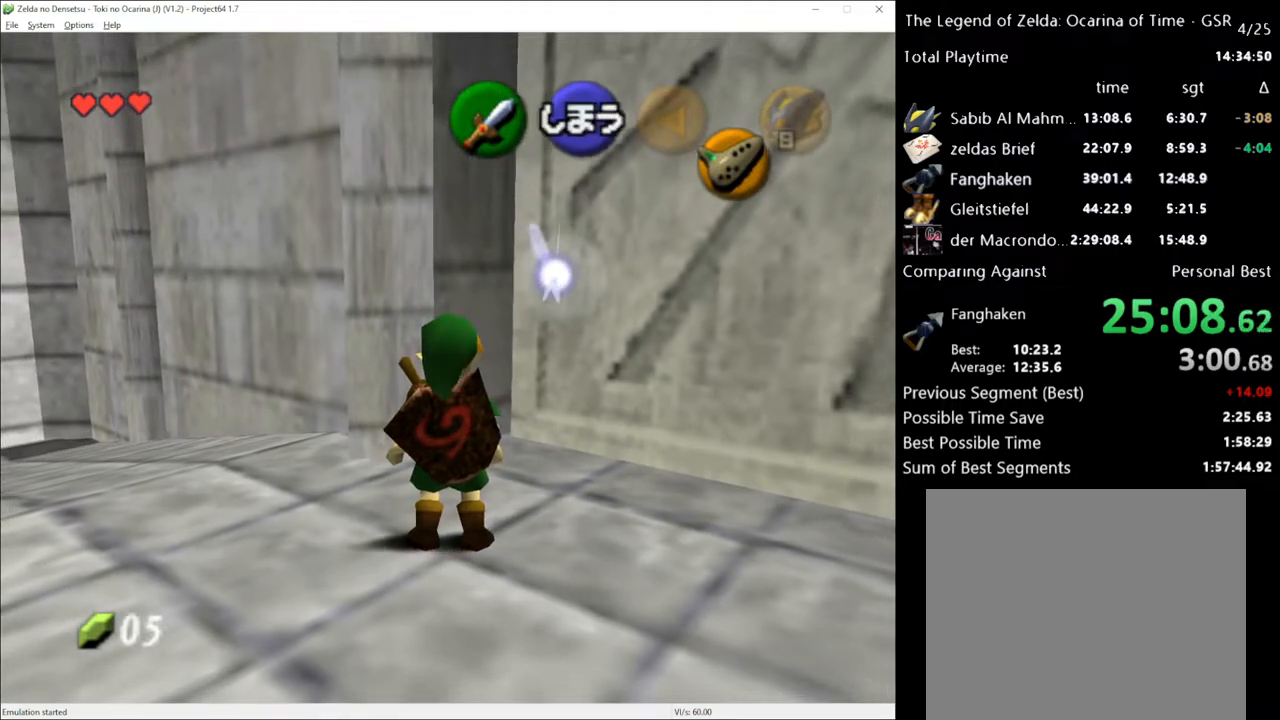
{"buttons": [], "left_stick": "center", "right_stick": "center", "events": []}
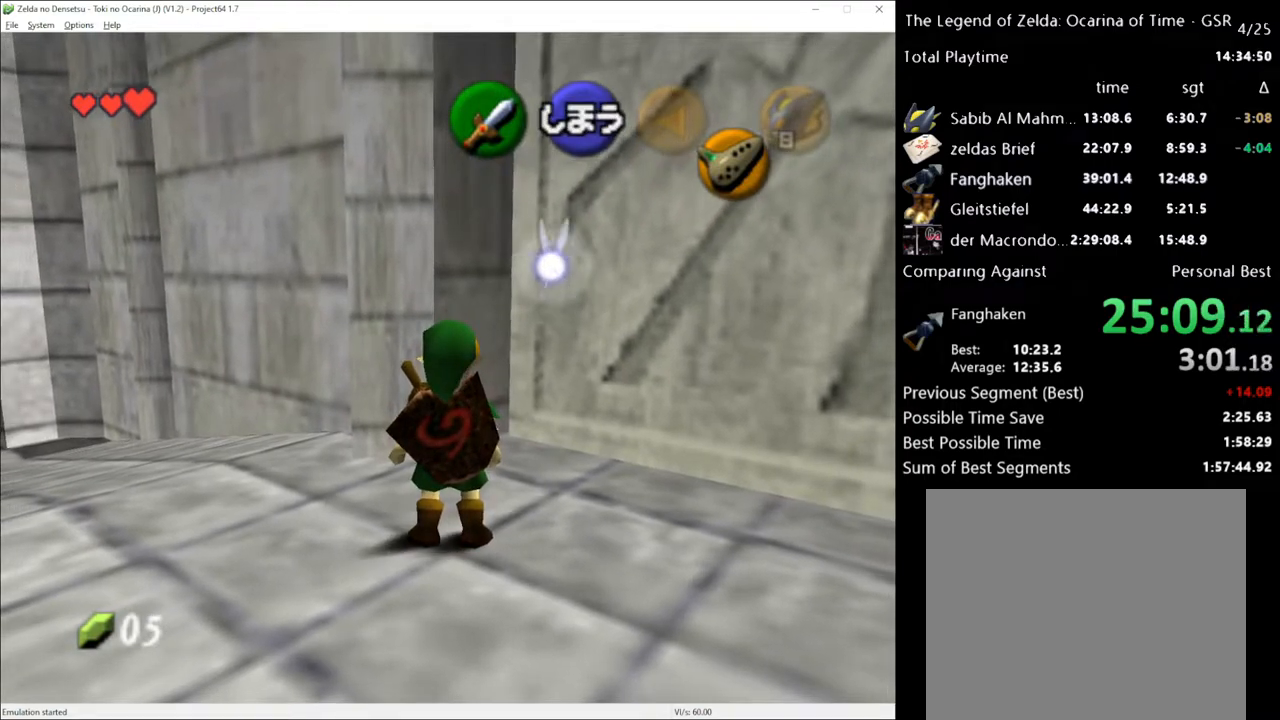
{"buttons": [], "left_stick": "center", "right_stick": "center", "events": []}
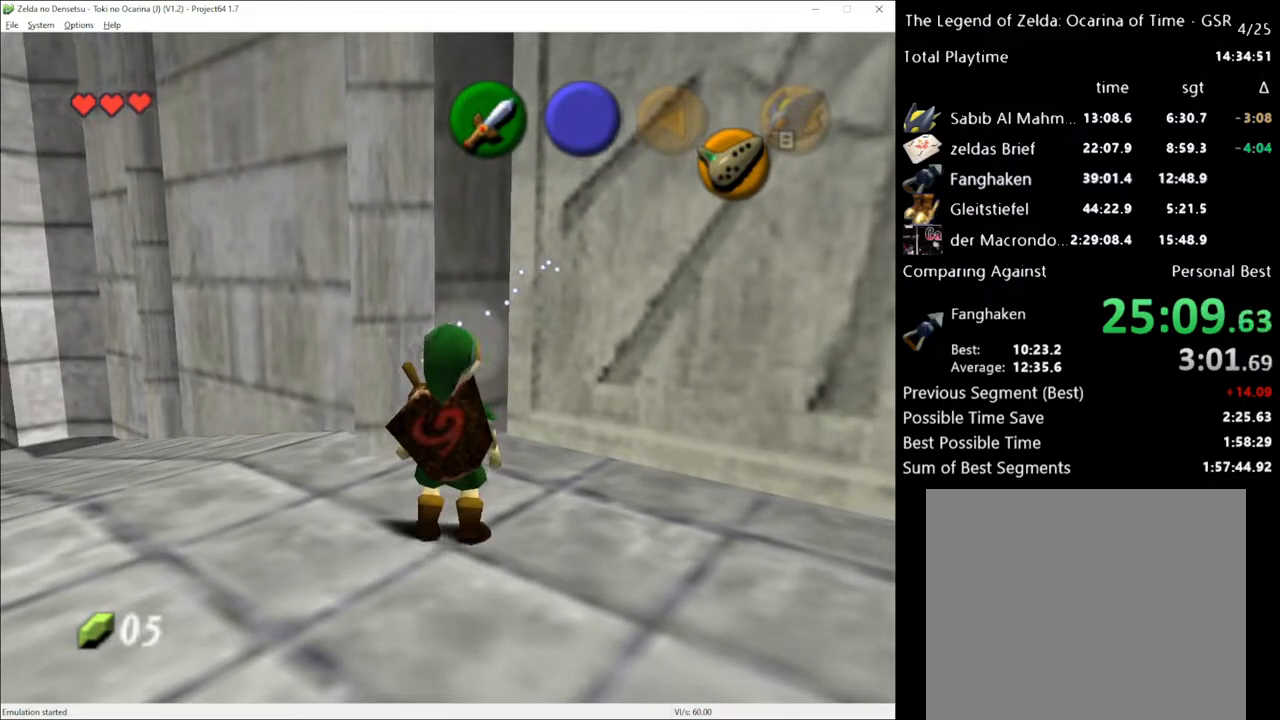
{"buttons": [], "left_stick": "center", "right_stick": "center", "events": []}
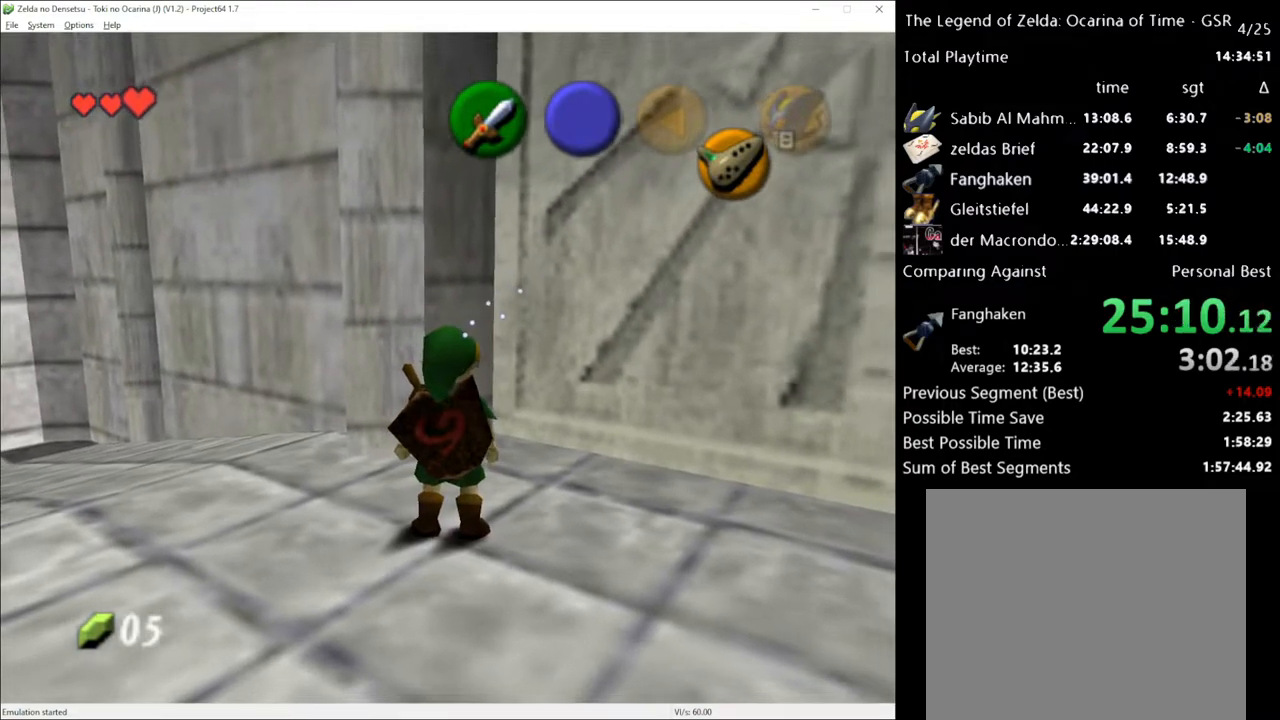
{"buttons": [], "left_stick": "center", "right_stick": "center", "events": []}
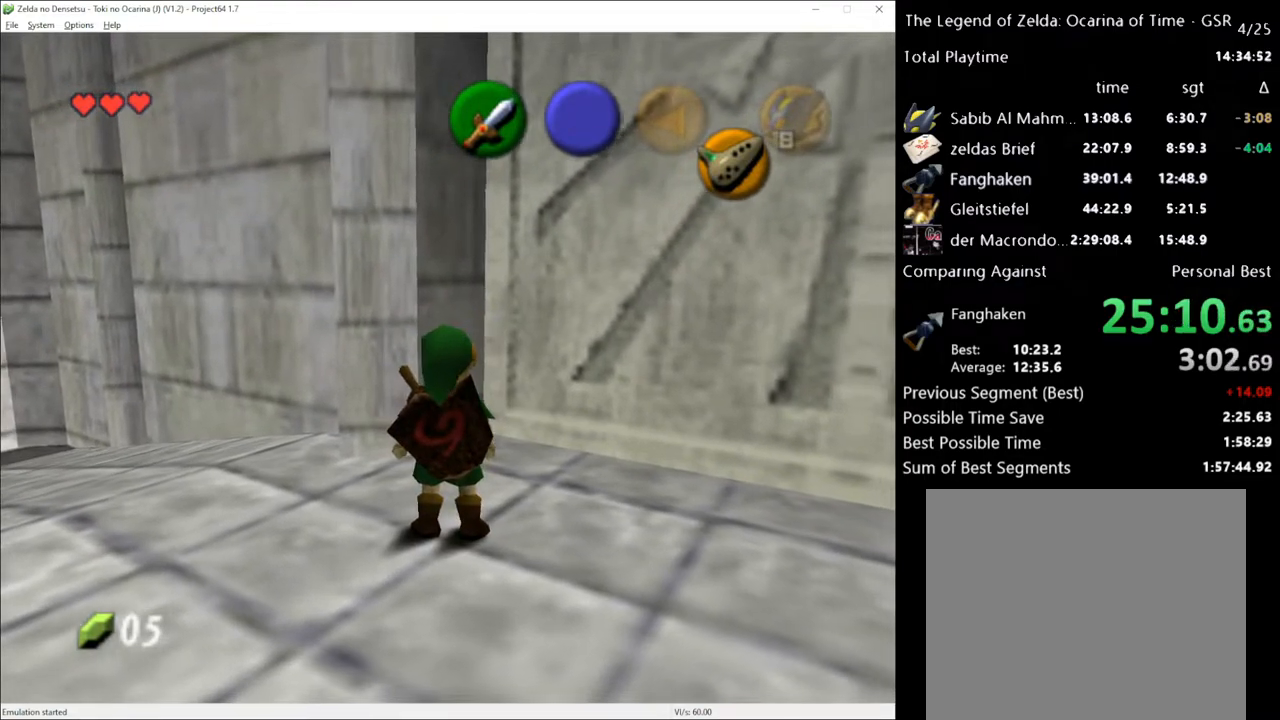
{"buttons": [], "left_stick": "center", "right_stick": "center", "events": []}
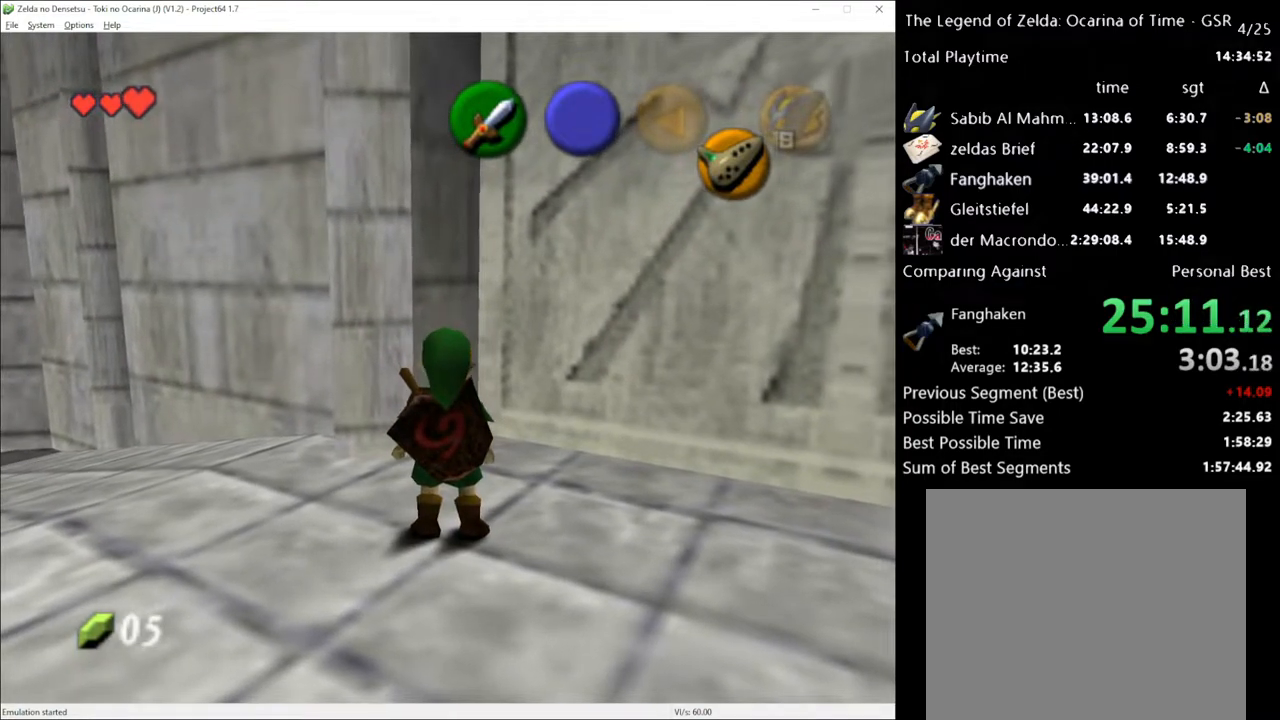
{"buttons": [], "left_stick": "center", "right_stick": "center", "events": []}
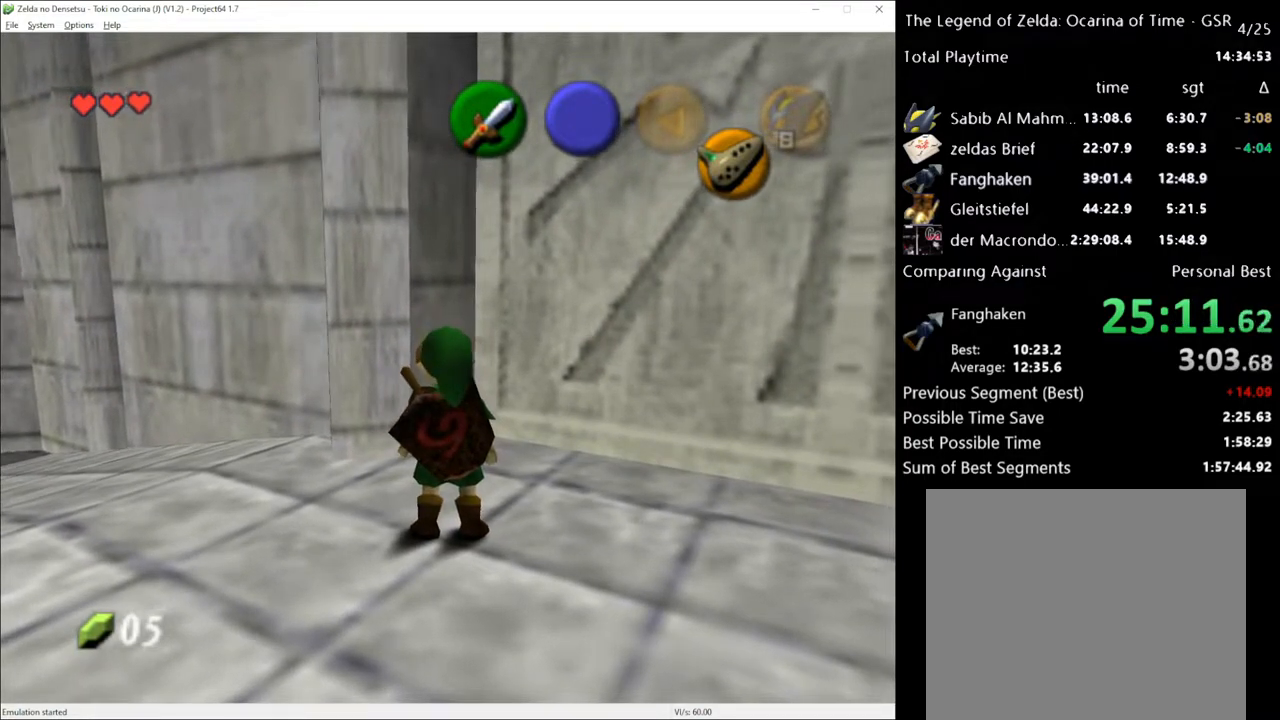
{"buttons": [], "left_stick": "center", "right_stick": "center", "events": []}
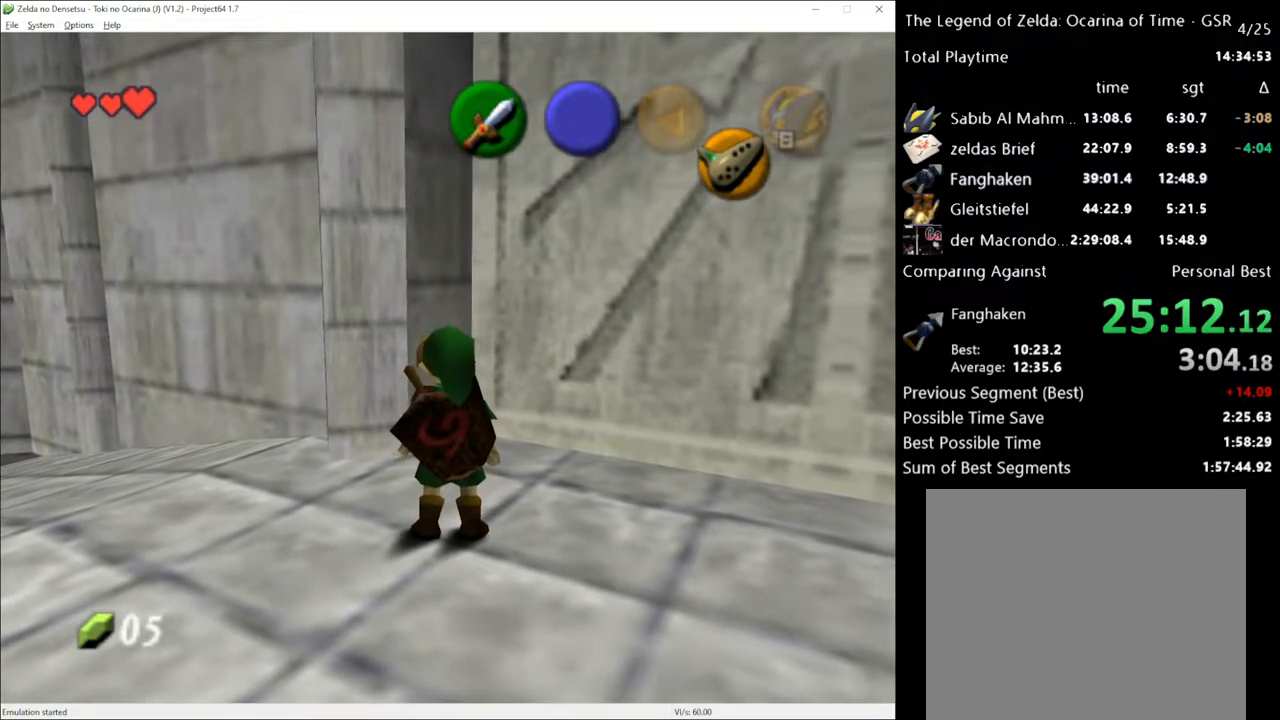
{"buttons": [], "left_stick": "center", "right_stick": "center", "events": [[17, "L1", "down"], [450, "L1", "up"]]}
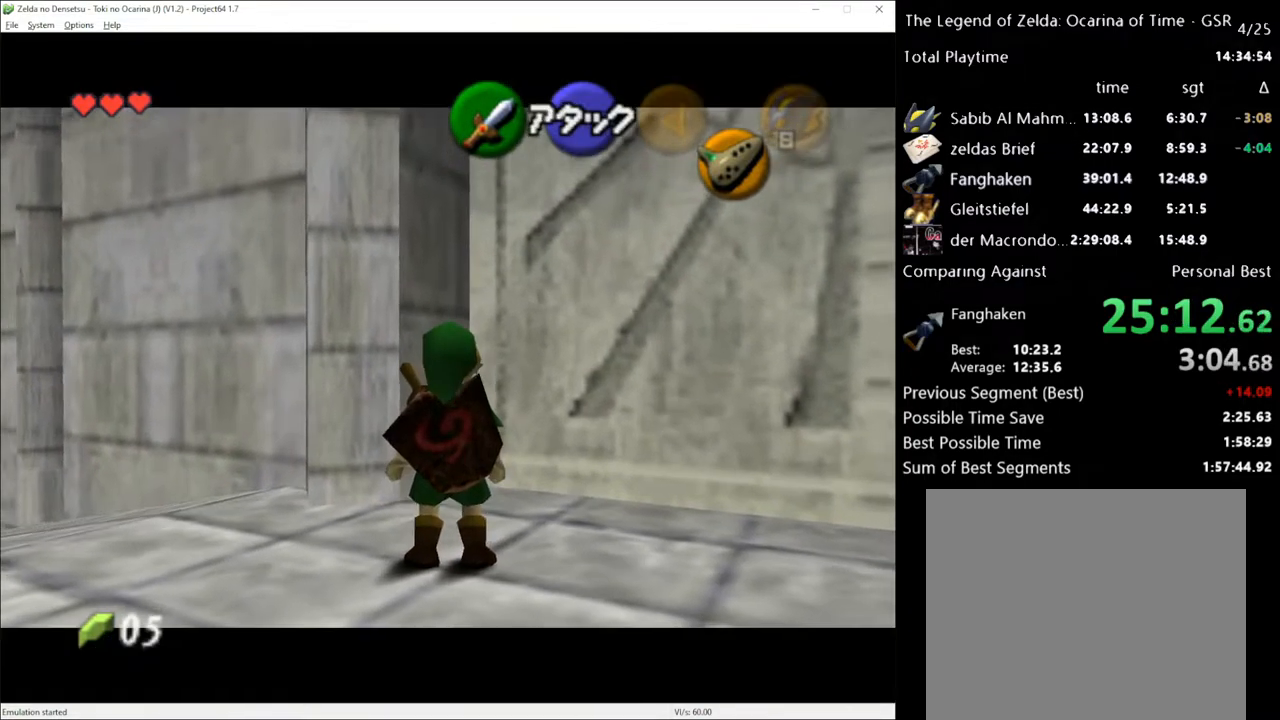
{"buttons": ["X"], "left_stick": "center", "right_stick": "center", "events": [[450, "X", "down"]]}
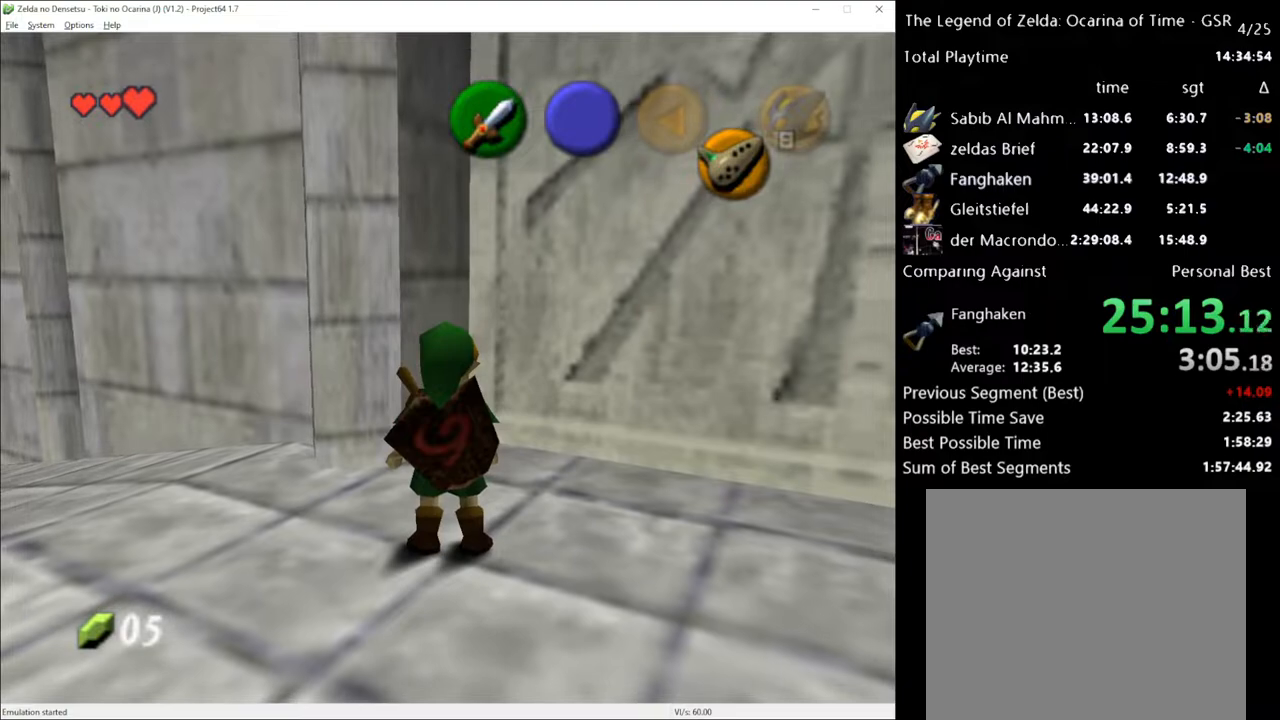
{"buttons": ["A", "L1"], "left_stick": "center", "right_stick": "center", "events": [[17, "R2", "down"], [117, "X", "up"], [167, "L1", "down"], [233, "R2", "up"], [417, "A", "down"]]}
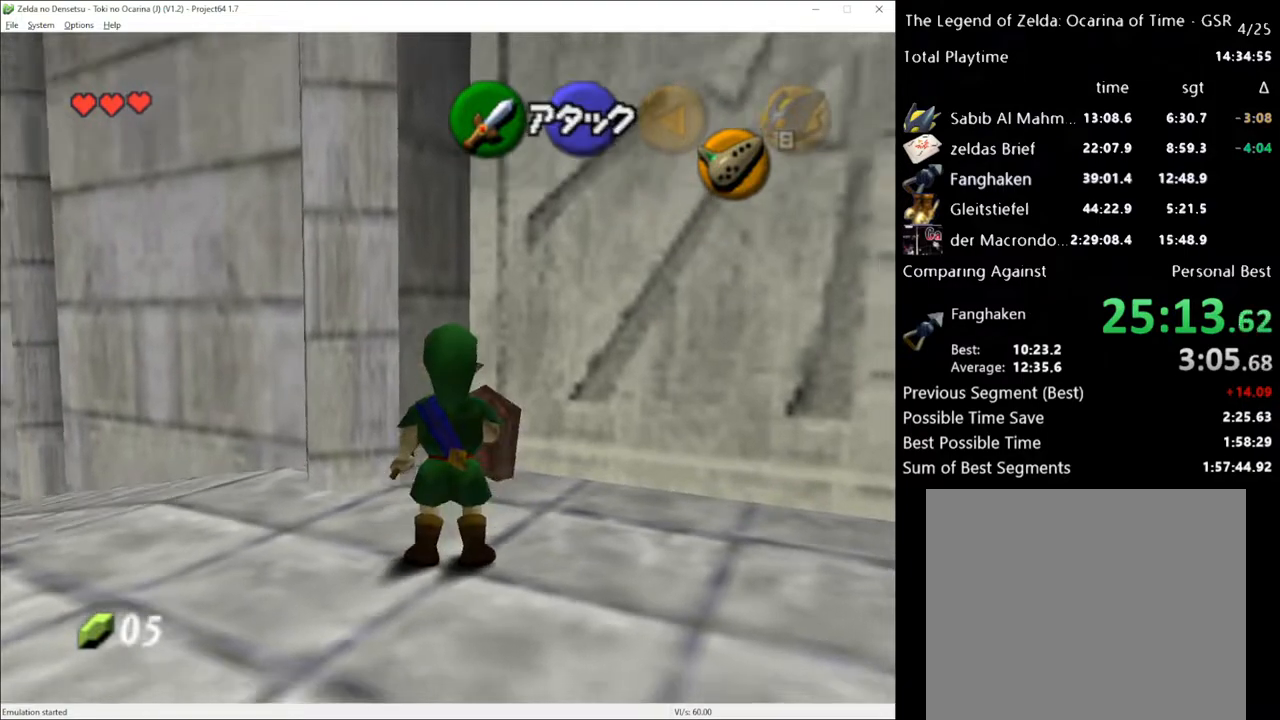
{"buttons": ["L1"], "left_stick": "center", "right_stick": "center", "events": [[17, "A", "up"]]}
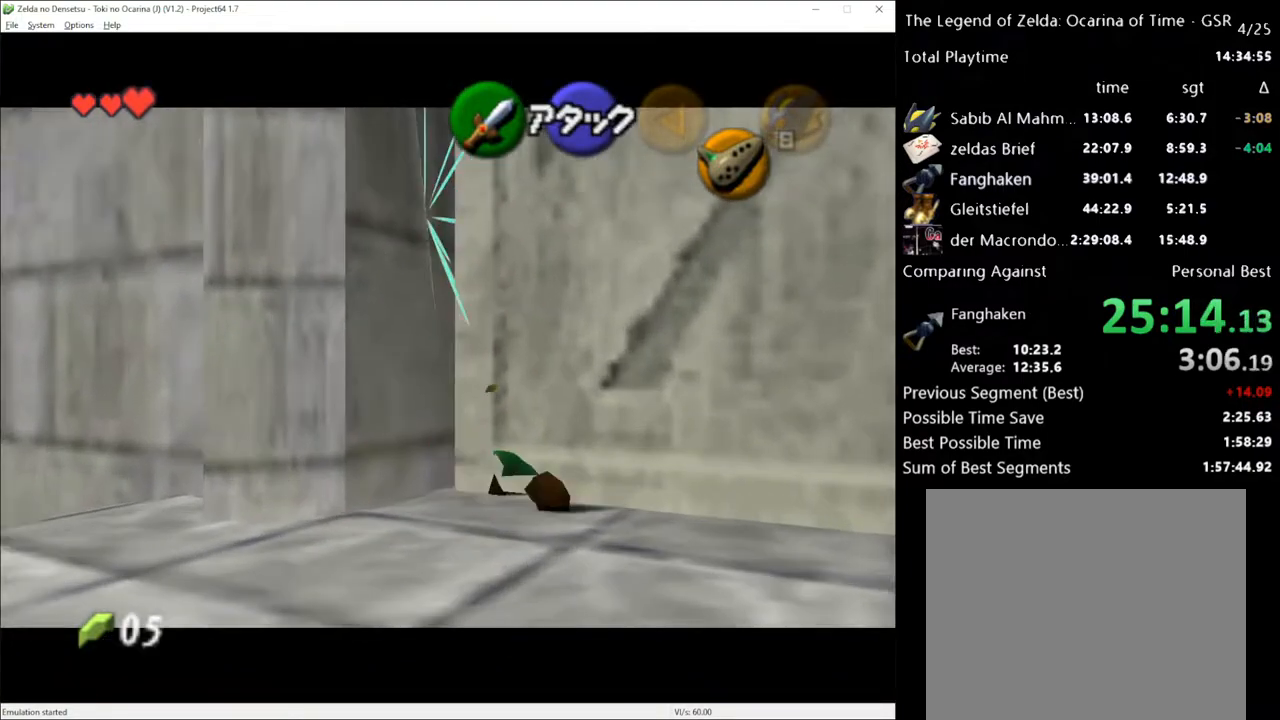
{"buttons": [], "left_stick": "up-right", "right_stick": "center", "events": [[300, "L1", "up"], [367, "left_stick", "up-right"]]}
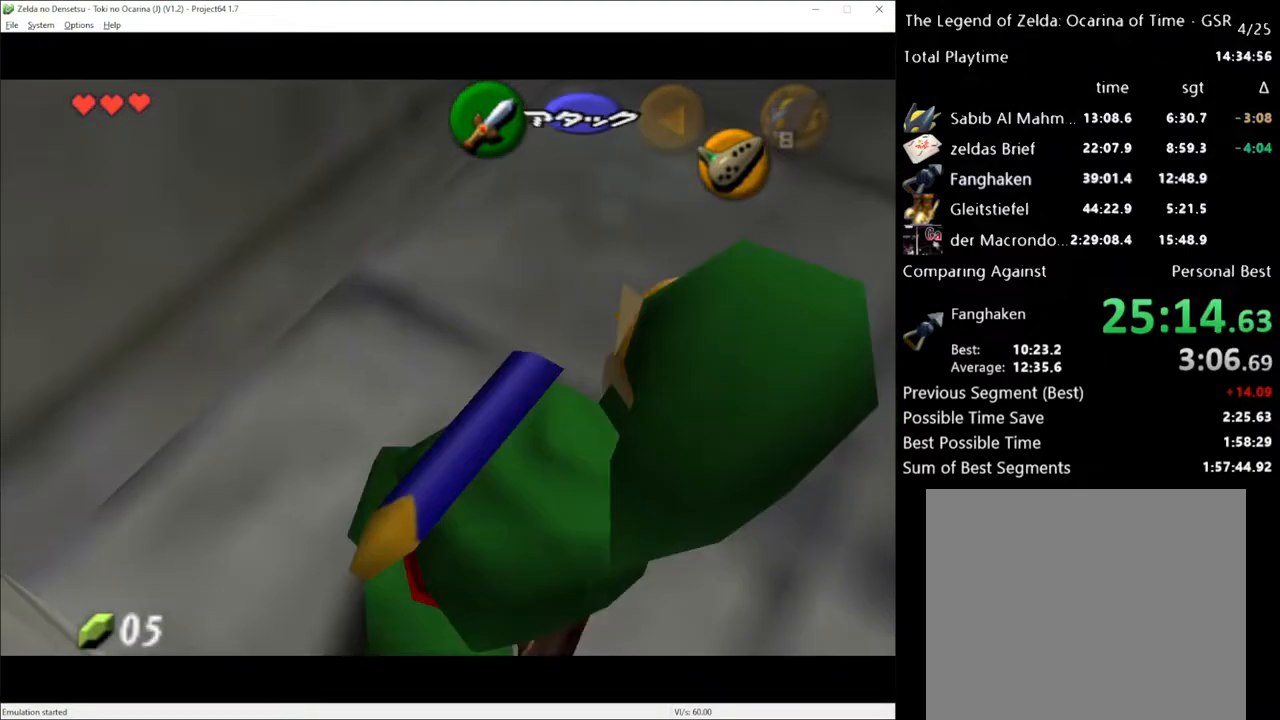
{"buttons": [], "left_stick": "up", "right_stick": "center", "events": [[233, "left_stick", "up"]]}
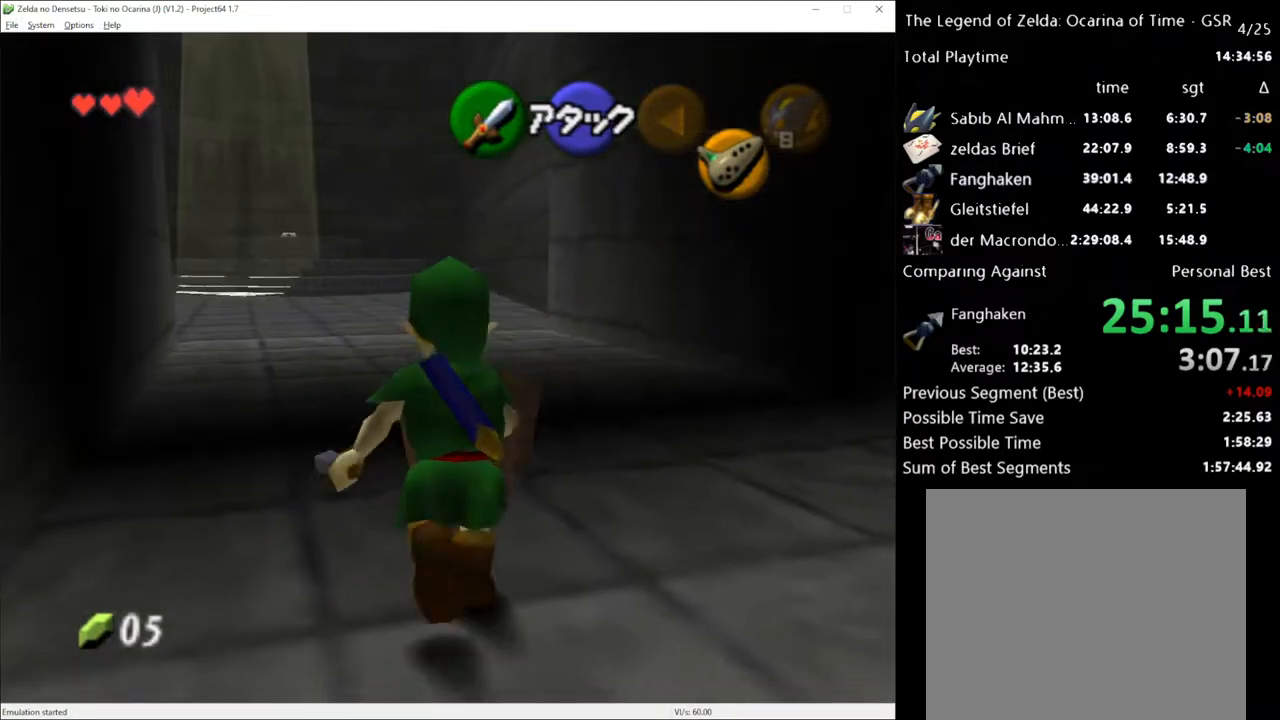
{"buttons": [], "left_stick": "up", "right_stick": "center", "events": []}
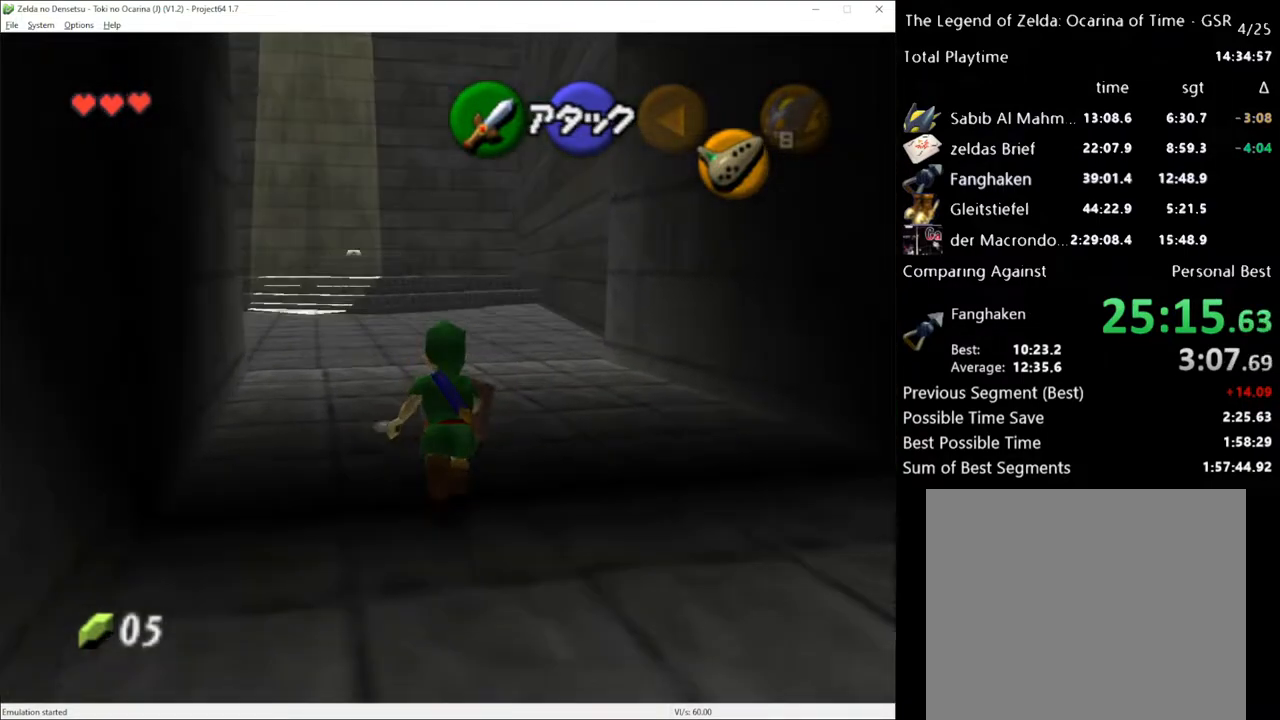
{"buttons": [], "left_stick": "up-left", "right_stick": "center", "events": [[50, "A", "down"], [167, "A", "up"], [483, "left_stick", "up-left"]]}
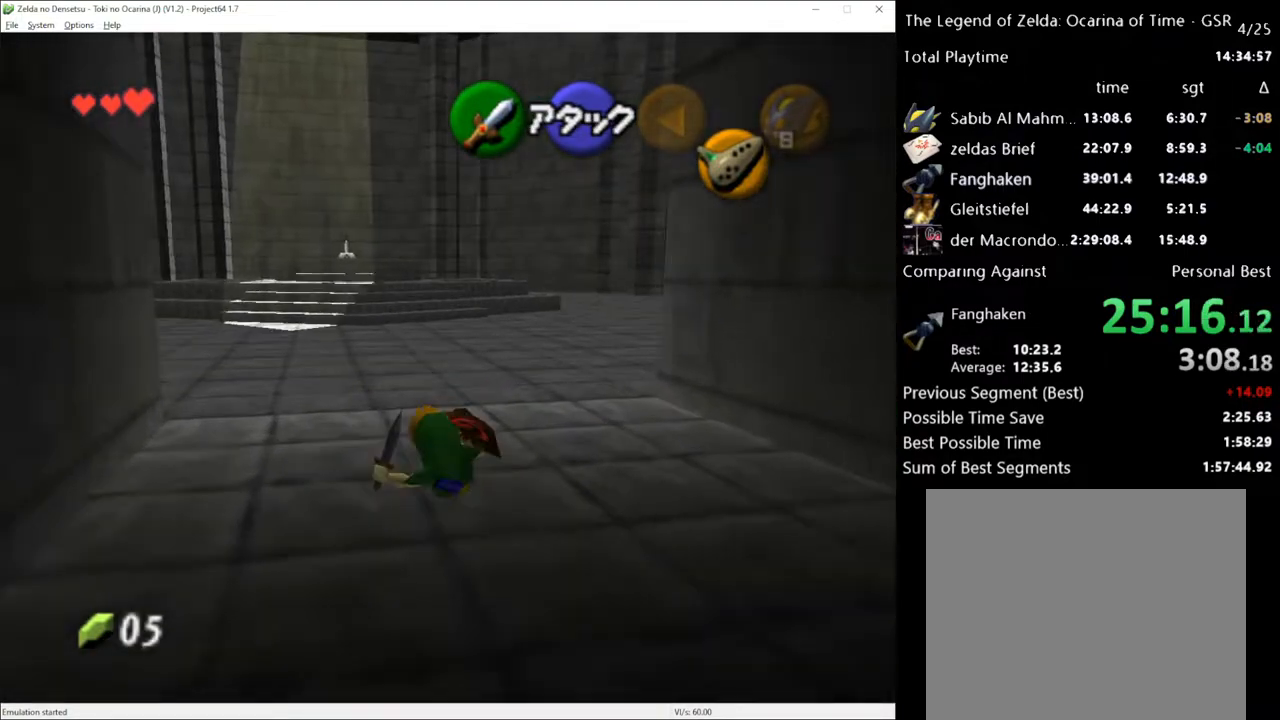
{"buttons": [], "left_stick": "up", "right_stick": "center", "events": [[200, "left_stick", "up"]]}
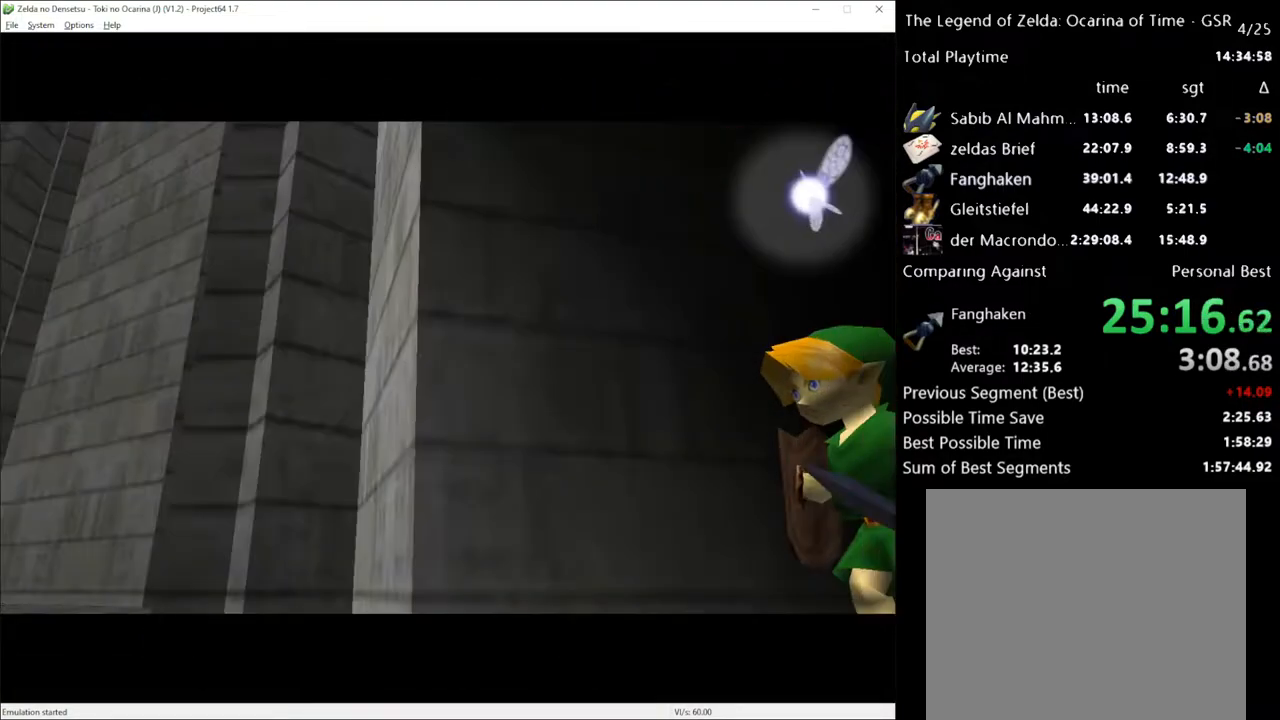
{"buttons": [], "left_stick": "center", "right_stick": "center", "events": [[17, "left_stick", "center"]]}
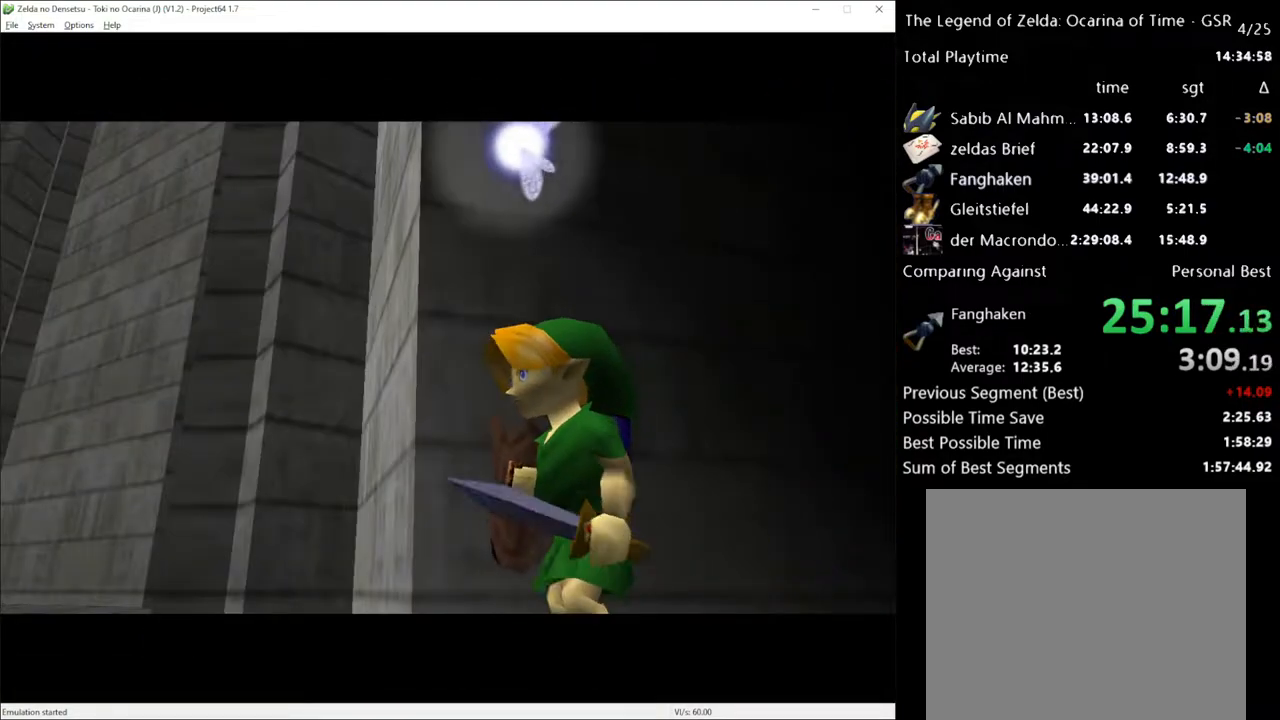
{"buttons": [], "left_stick": "center", "right_stick": "center", "events": []}
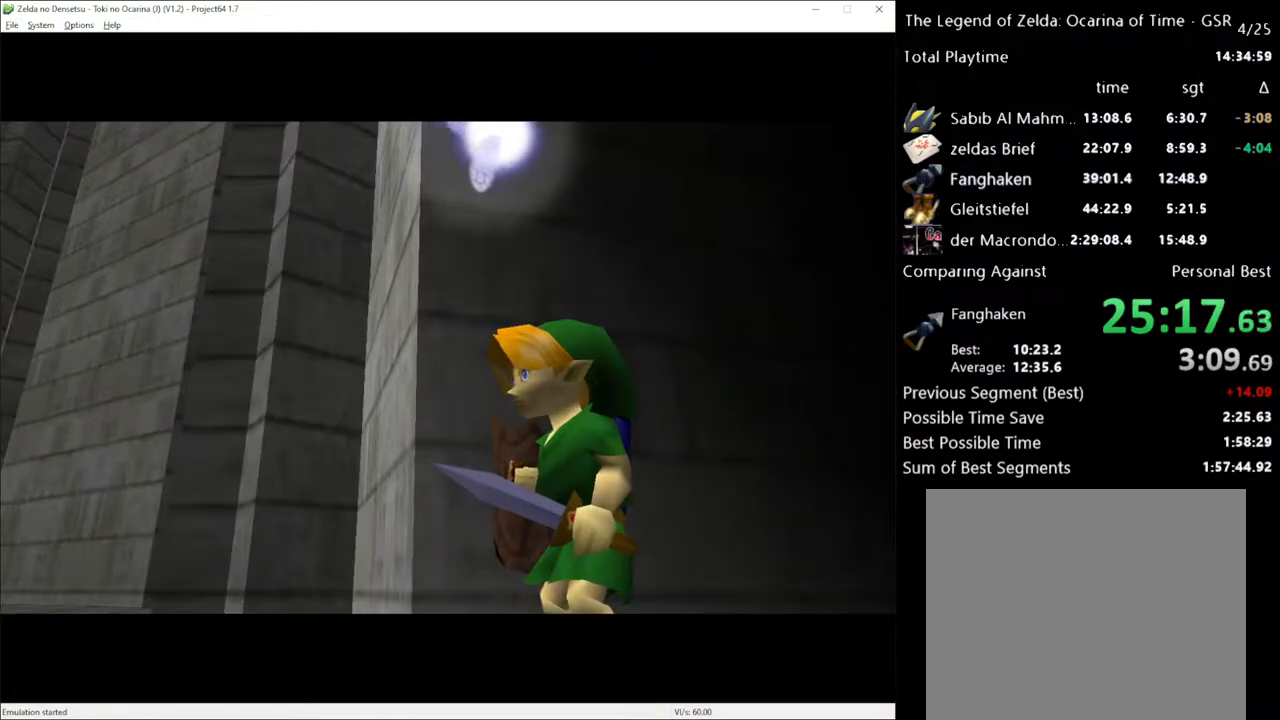
{"buttons": [], "left_stick": "center", "right_stick": "center", "events": []}
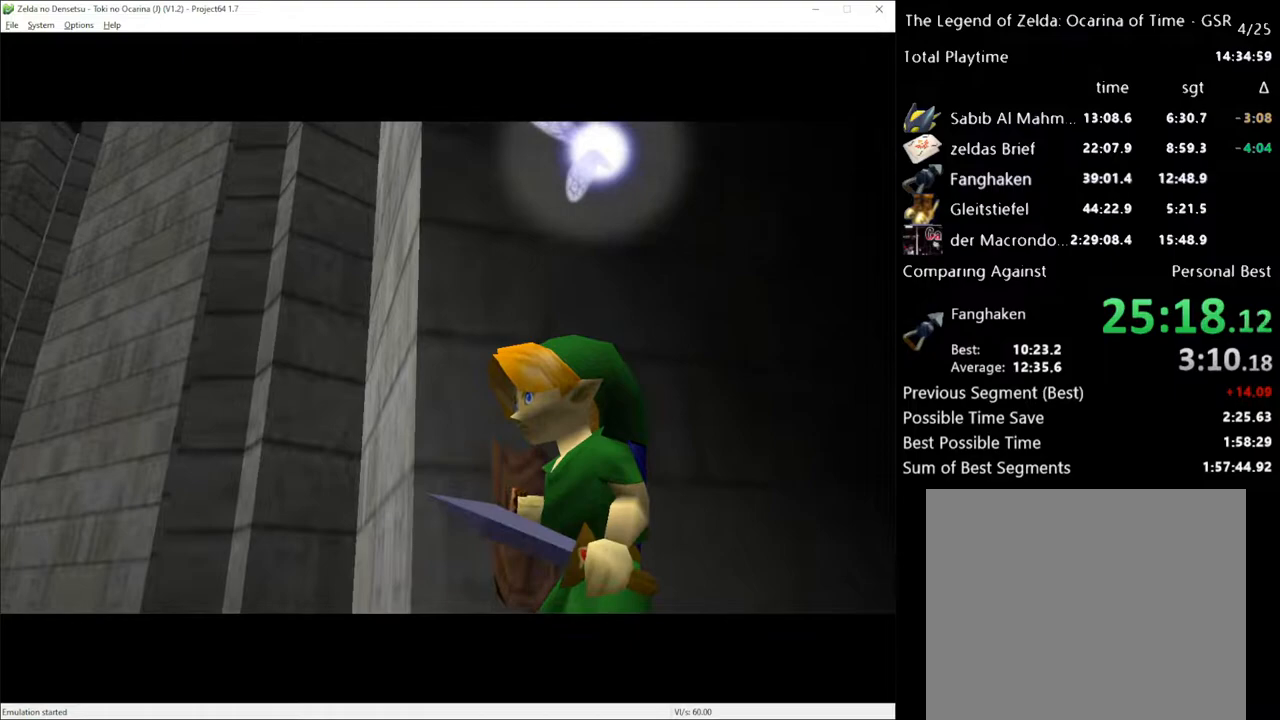
{"buttons": [], "left_stick": "center", "right_stick": "center", "events": []}
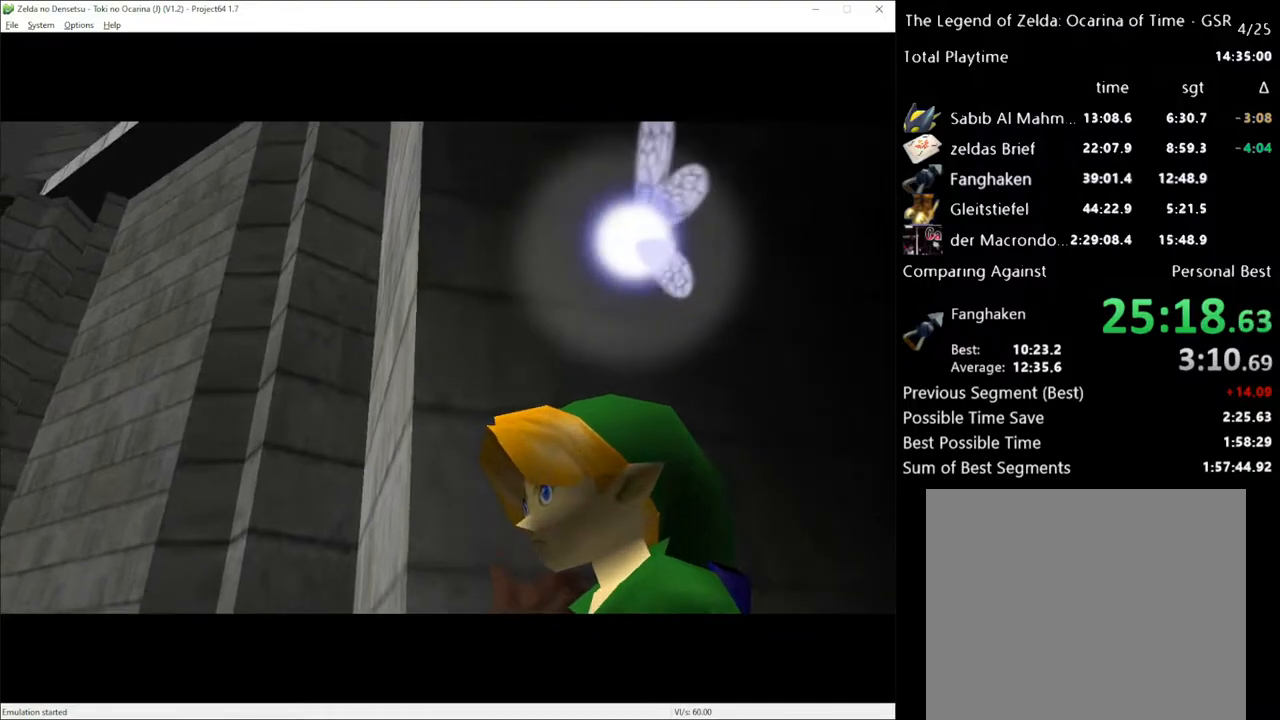
{"buttons": [], "left_stick": "center", "right_stick": "center", "events": []}
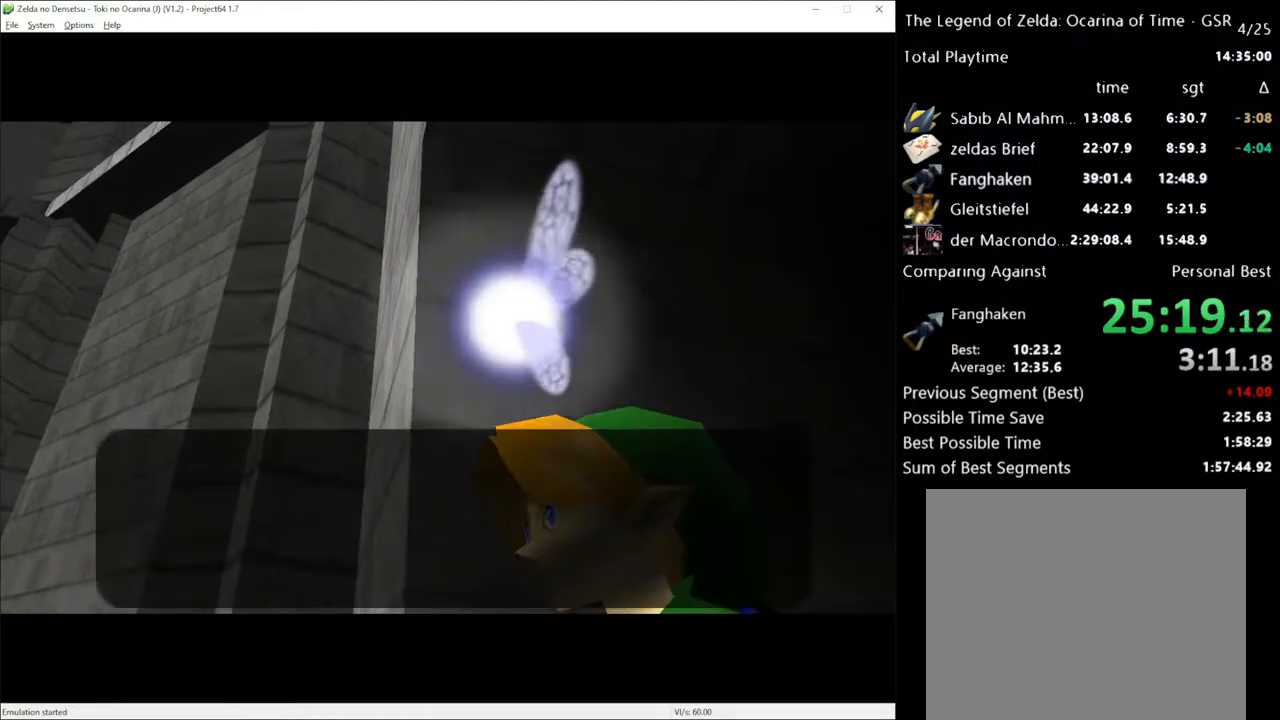
{"buttons": [], "left_stick": "center", "right_stick": "center", "events": []}
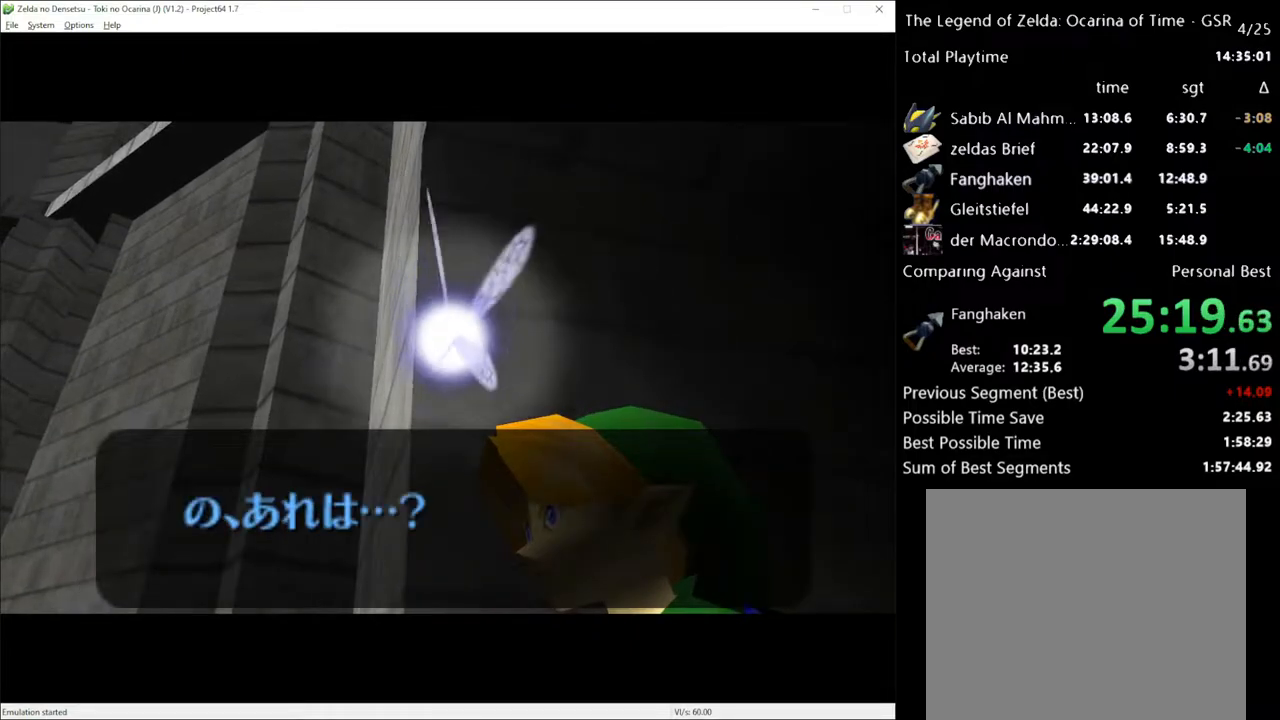
{"buttons": [], "left_stick": "center", "right_stick": "center", "events": [[200, "X", "down"], [233, "A", "down"], [367, "A", "up"], [367, "X", "up"]]}